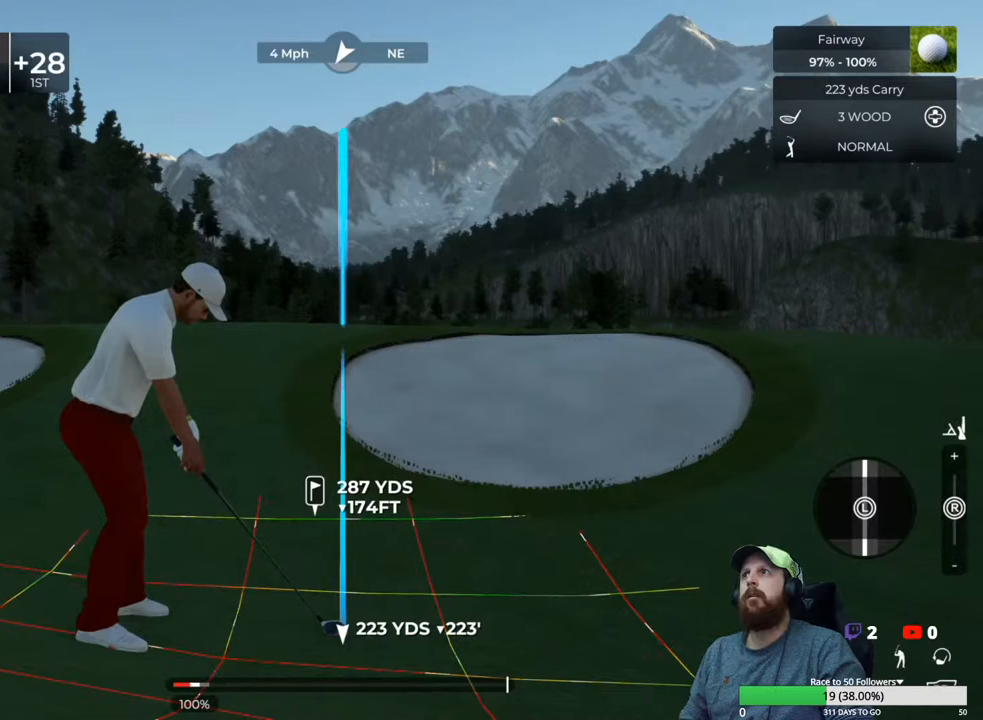
Gameplay with a controller (Xbox layout); each line is a JSON object with the inputs held at the frame after it. "events" lists button and stick changes between this image and that frame as [ms after this image, input, new state], when the widget could be followed in between.
{"buttons": ["L1"], "left_stick": "down", "right_stick": "center", "events": []}
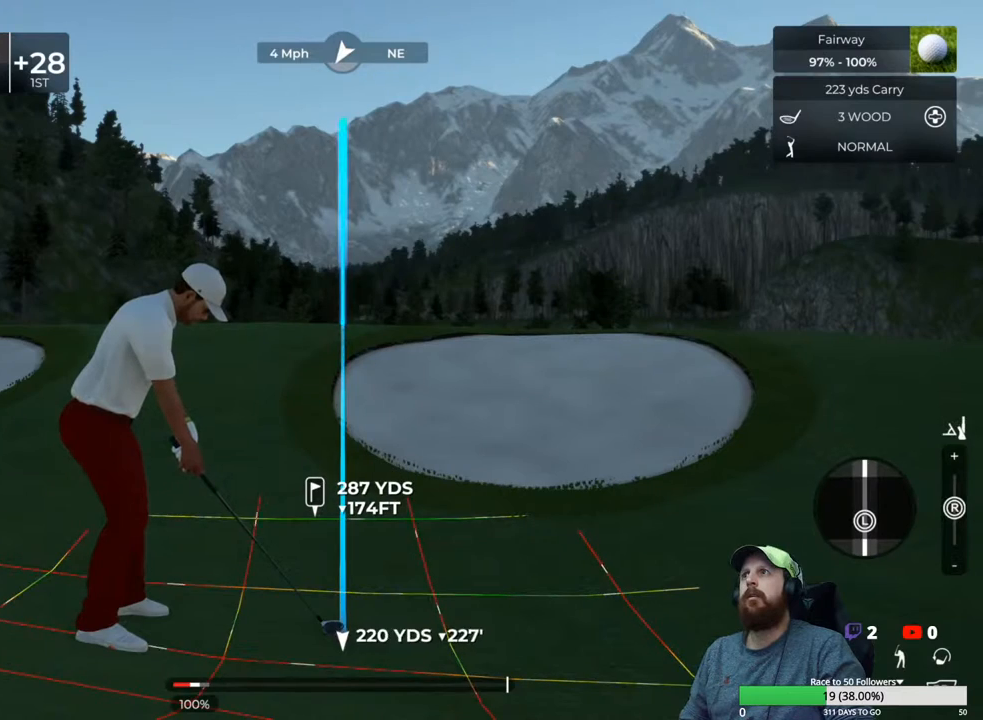
{"buttons": ["Y"], "left_stick": "center", "right_stick": "center", "events": [[117, "left_stick", "center"], [367, "L1", "up"], [467, "Y", "down"]]}
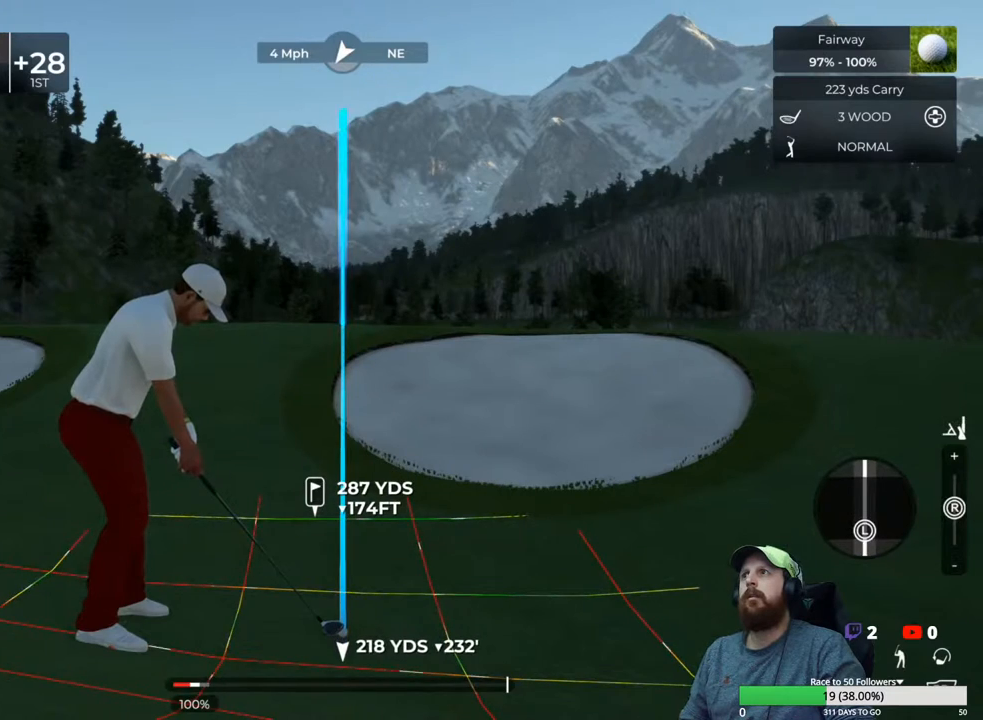
{"buttons": [], "left_stick": "center", "right_stick": "center", "events": [[83, "Y", "up"]]}
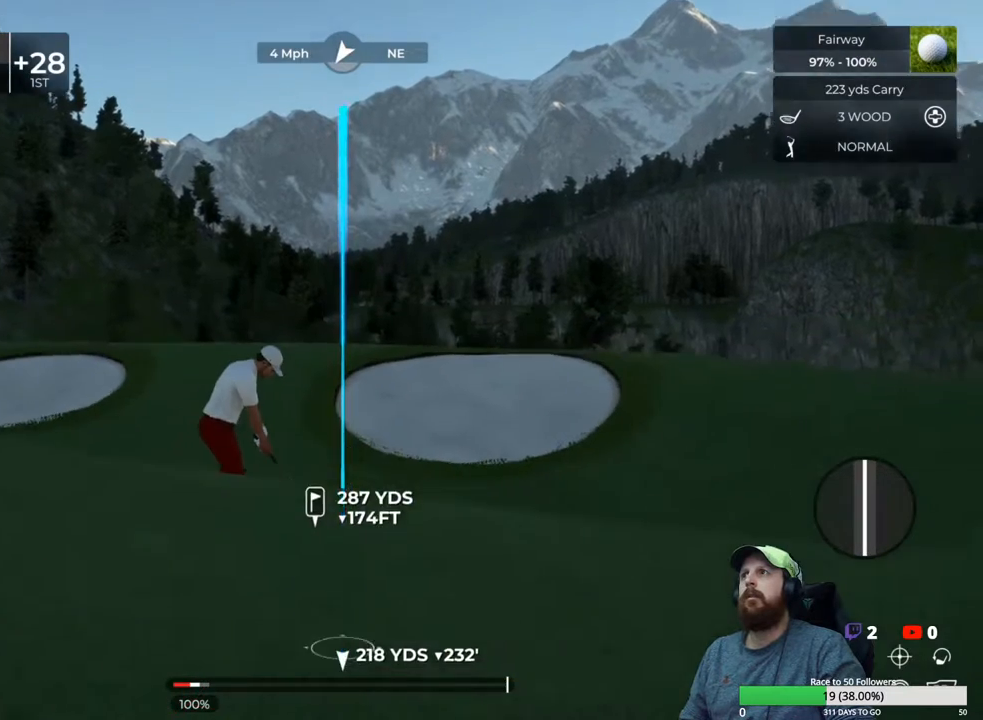
{"buttons": [], "left_stick": "center", "right_stick": "center", "events": []}
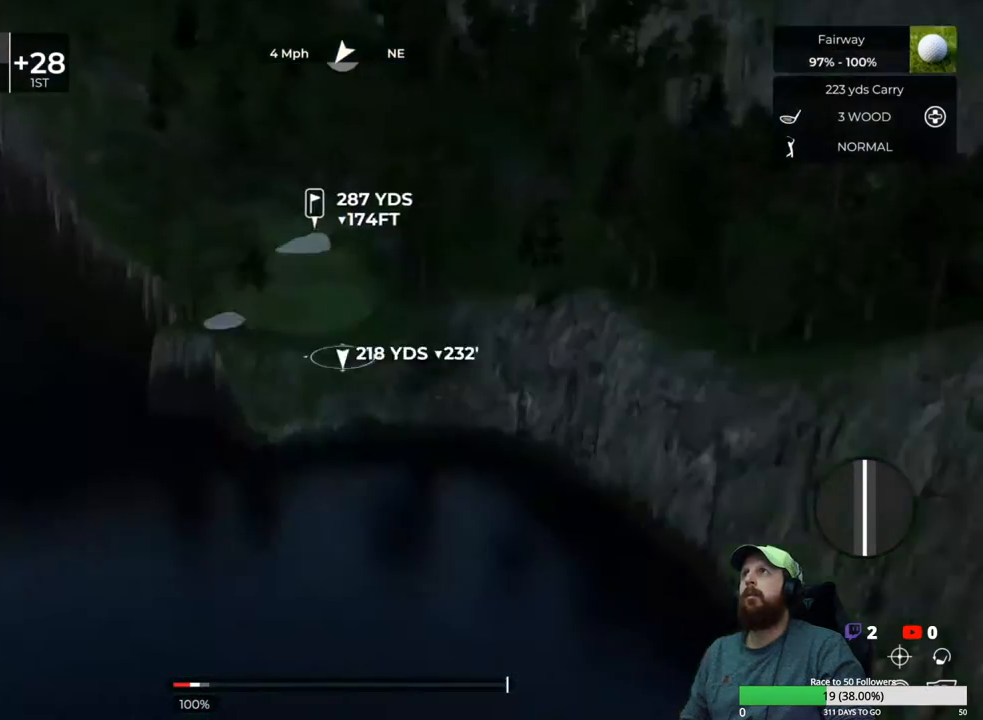
{"buttons": [], "left_stick": "center", "right_stick": "center", "events": []}
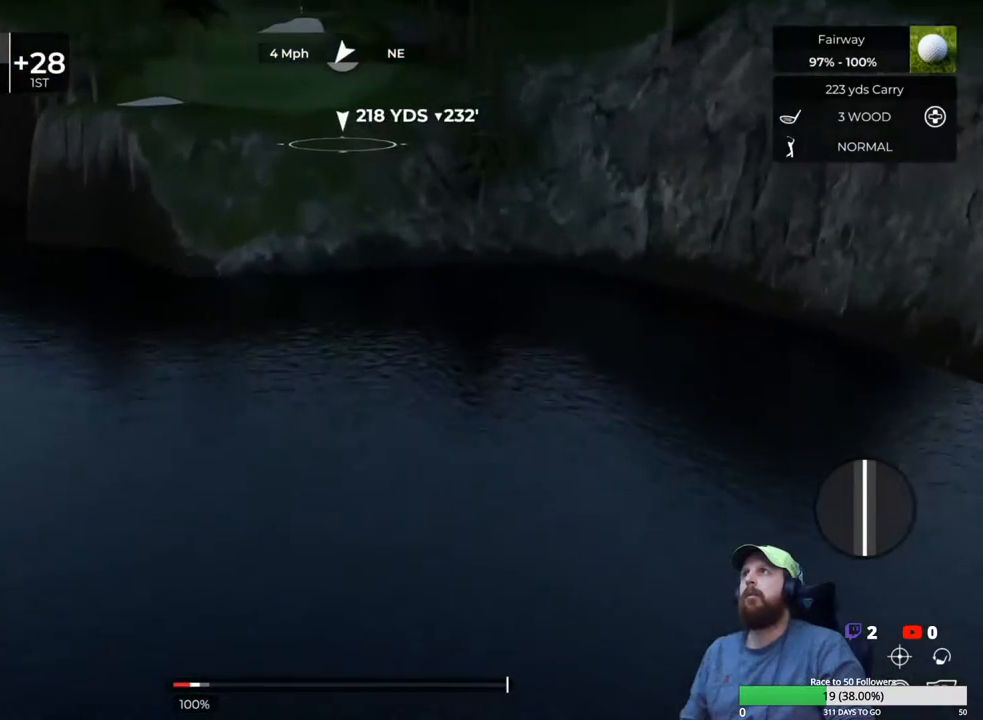
{"buttons": [], "left_stick": "center", "right_stick": "center", "events": [[300, "right_stick", "left"], [500, "right_stick", "center"]]}
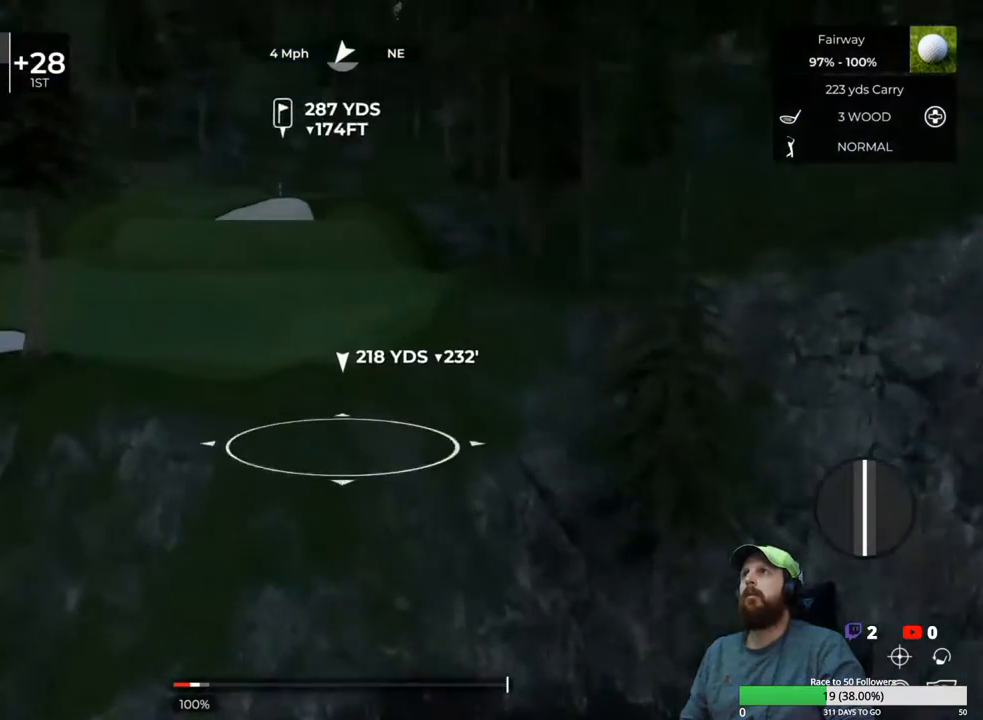
{"buttons": [], "left_stick": "center", "right_stick": "center", "events": [[383, "Y", "down"], [500, "Y", "up"]]}
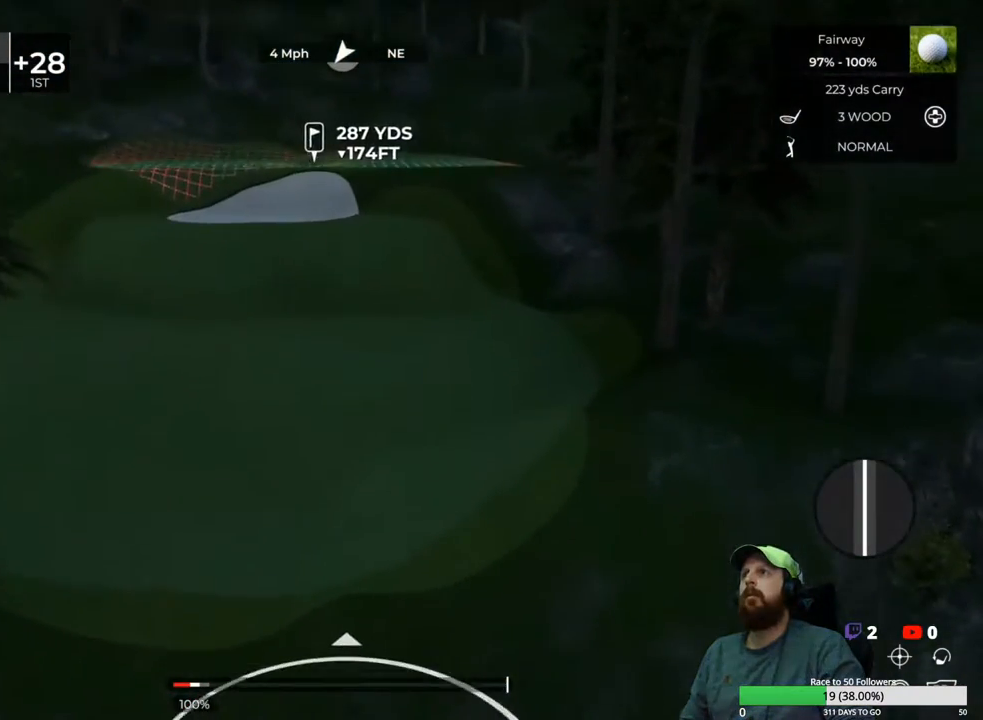
{"buttons": [], "left_stick": "down", "right_stick": "center", "events": [[400, "left_stick", "down"]]}
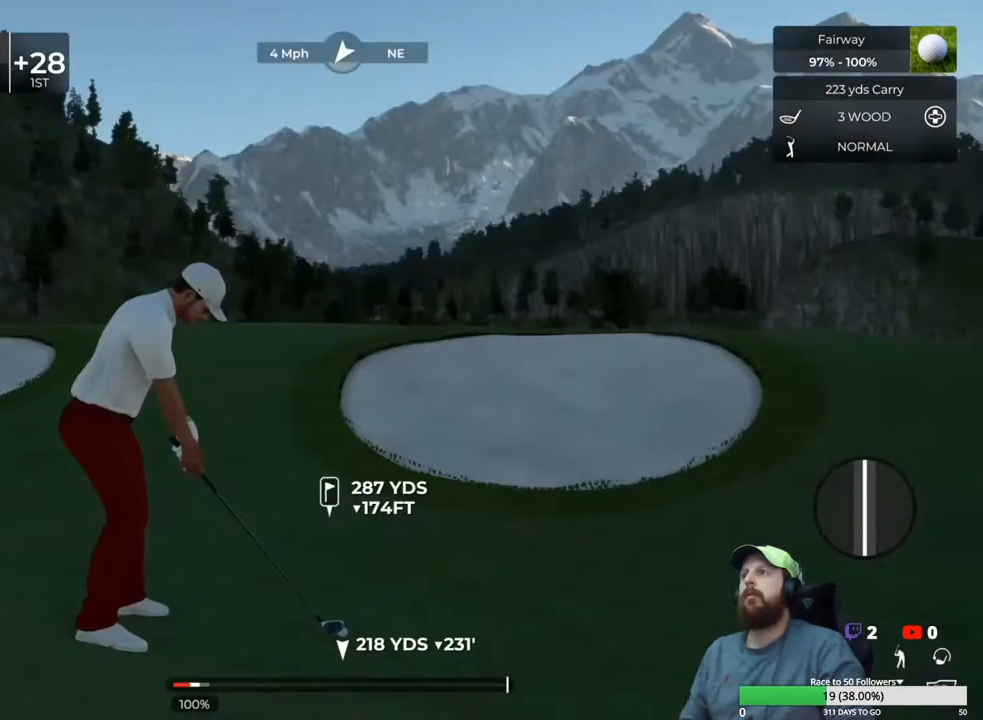
{"buttons": [], "left_stick": "down", "right_stick": "center", "events": []}
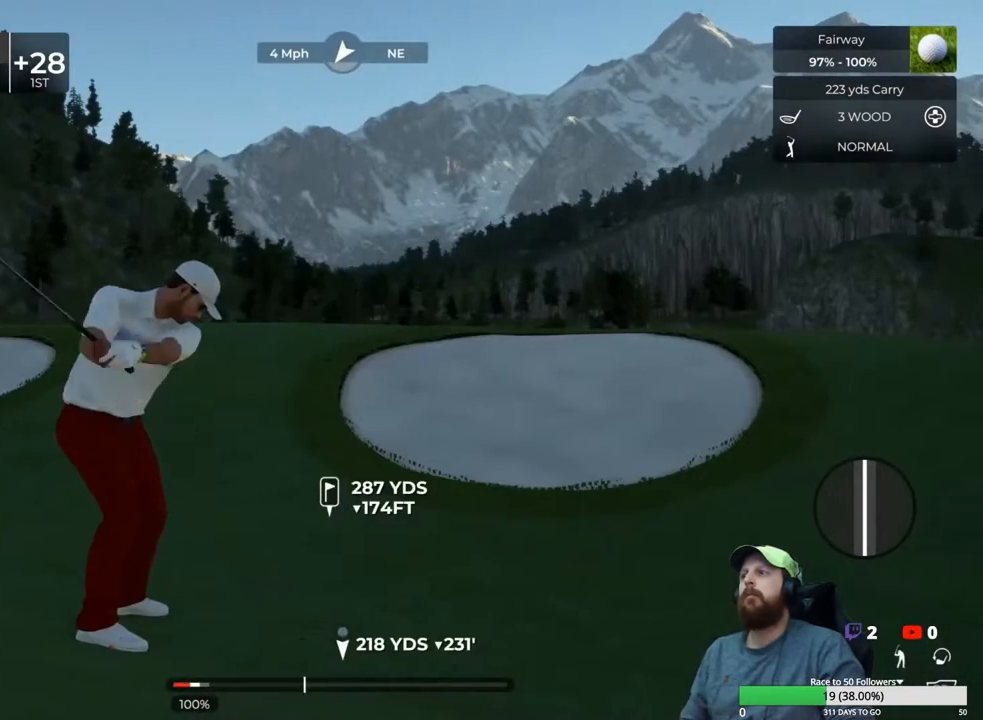
{"buttons": [], "left_stick": "center", "right_stick": "center", "events": [[283, "left_stick", "up-left"], [333, "left_stick", "center"]]}
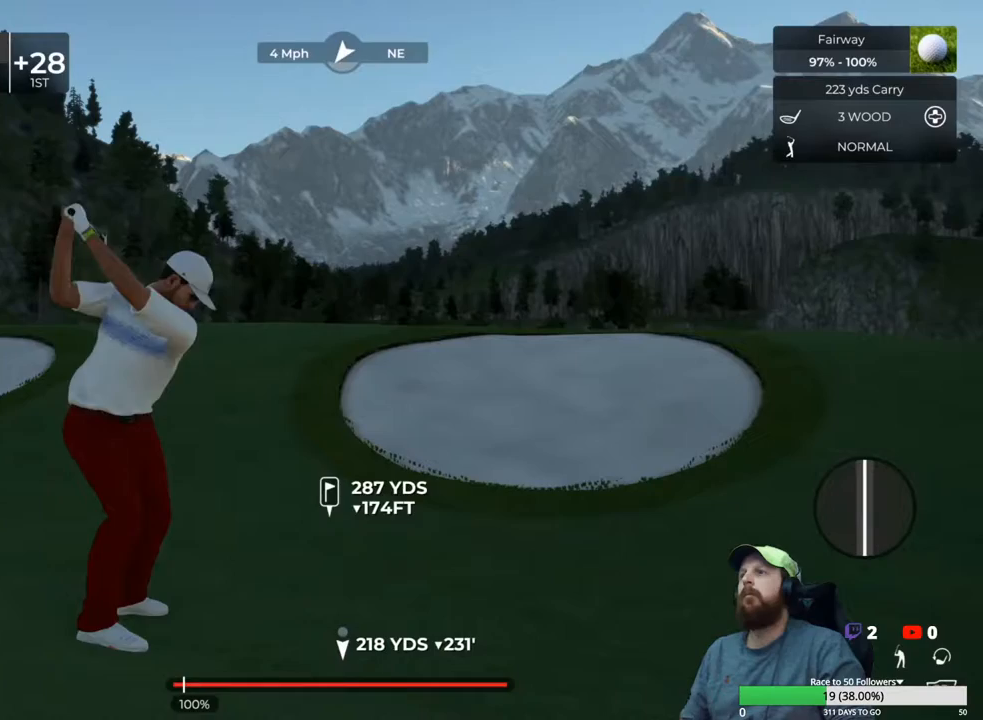
{"buttons": [], "left_stick": "center", "right_stick": "center", "events": []}
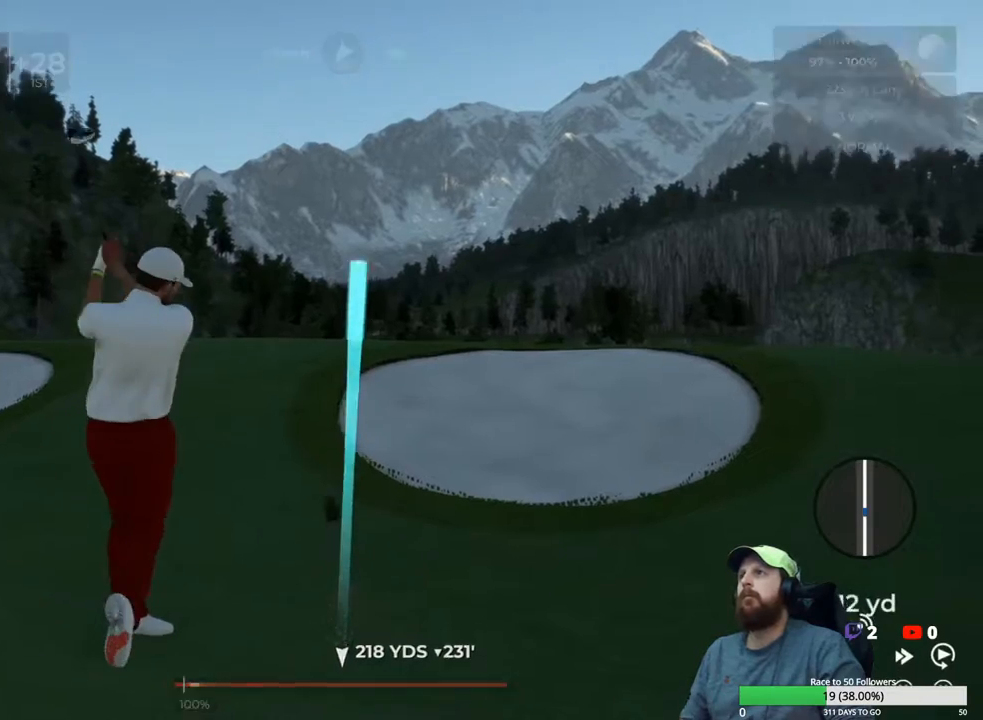
{"buttons": [], "left_stick": "center", "right_stick": "center", "events": []}
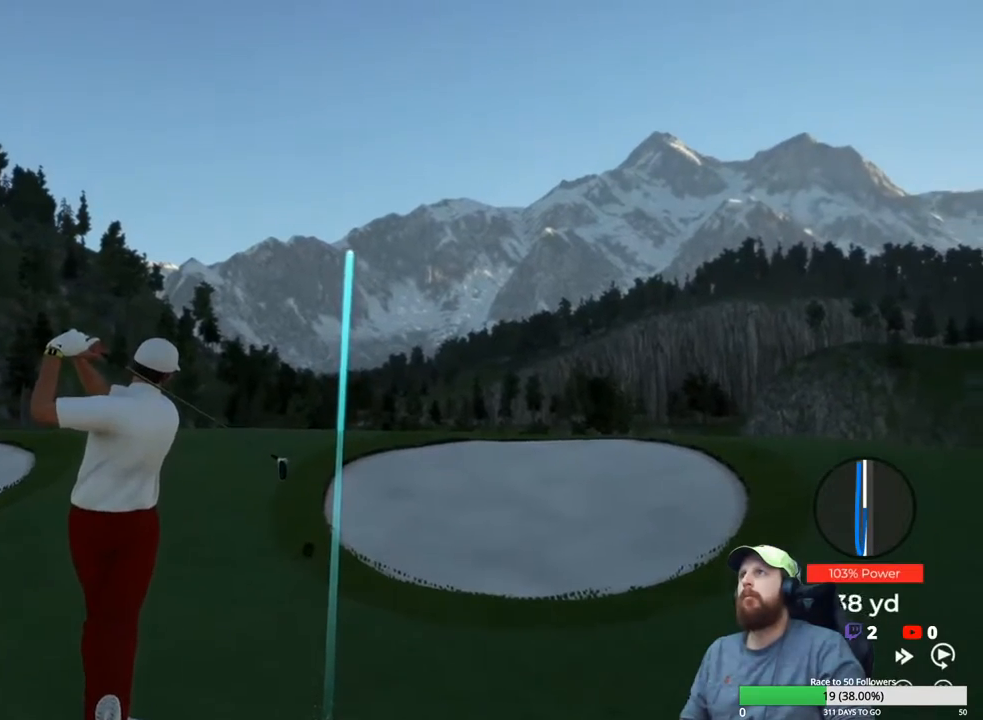
{"buttons": ["Y"], "left_stick": "center", "right_stick": "center", "events": [[183, "Y", "down"]]}
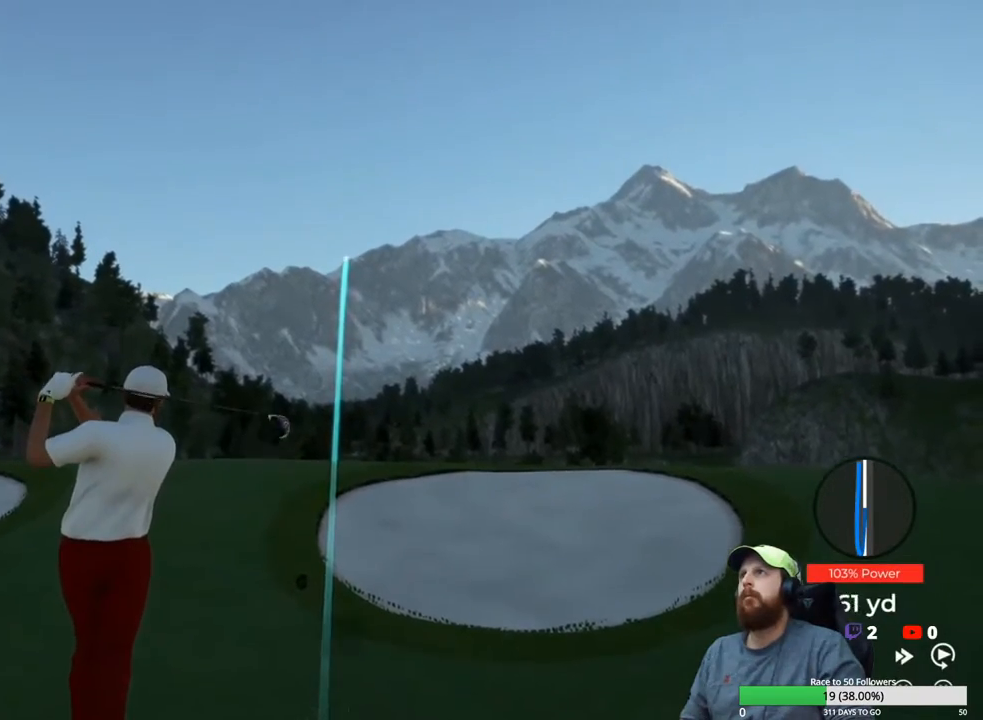
{"buttons": ["Y"], "left_stick": "center", "right_stick": "center", "events": []}
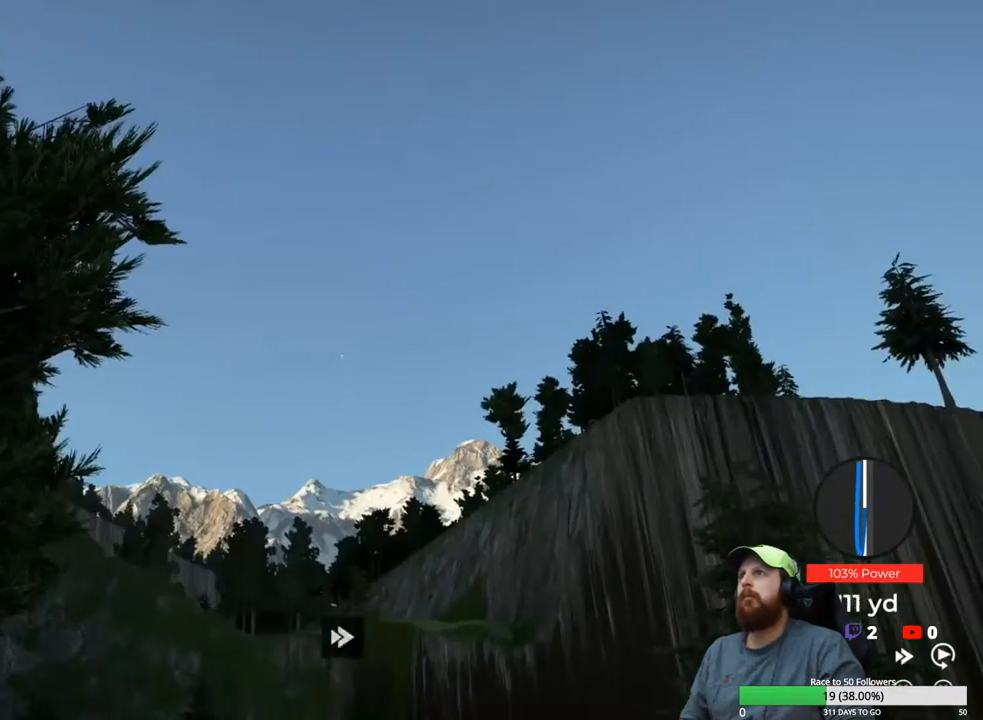
{"buttons": ["Y"], "left_stick": "center", "right_stick": "center", "events": []}
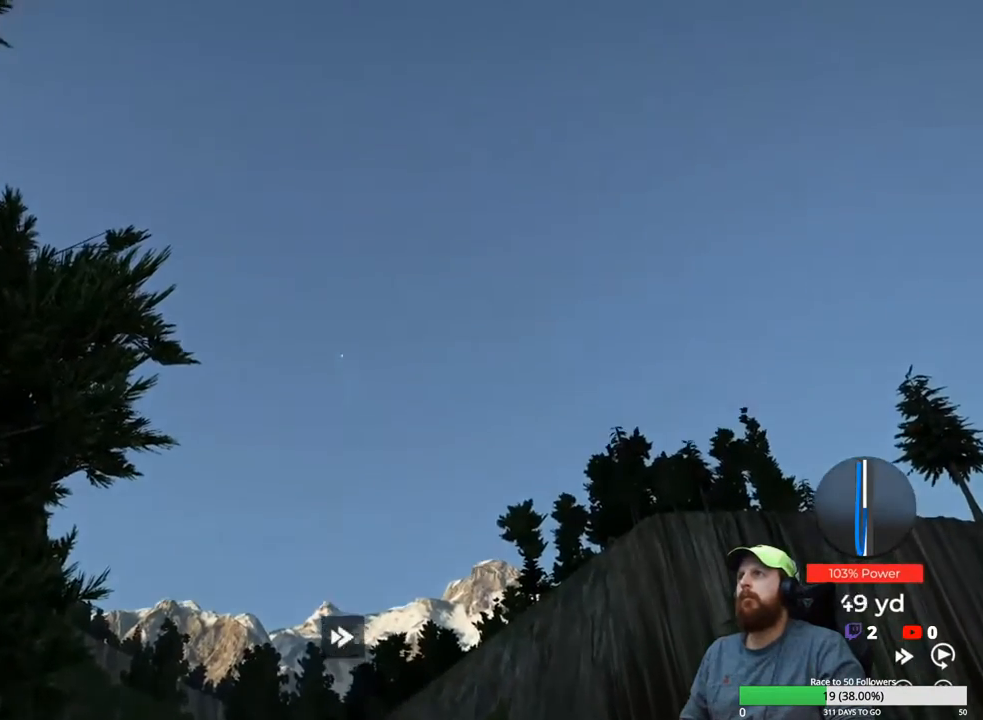
{"buttons": ["Y"], "left_stick": "center", "right_stick": "center", "events": []}
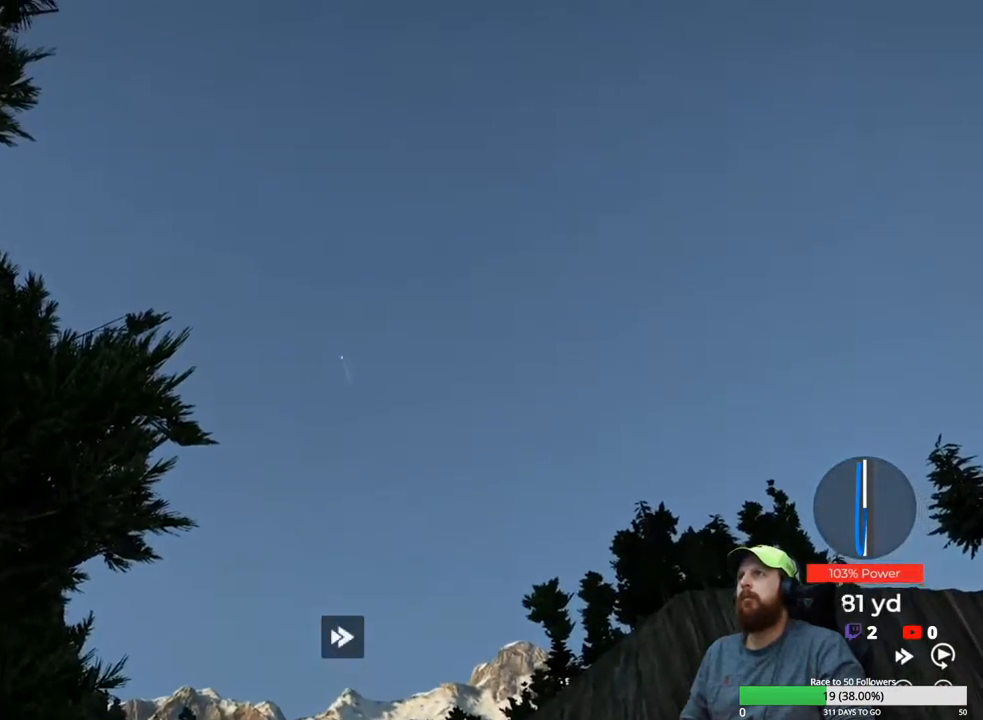
{"buttons": ["Y"], "left_stick": "center", "right_stick": "center", "events": []}
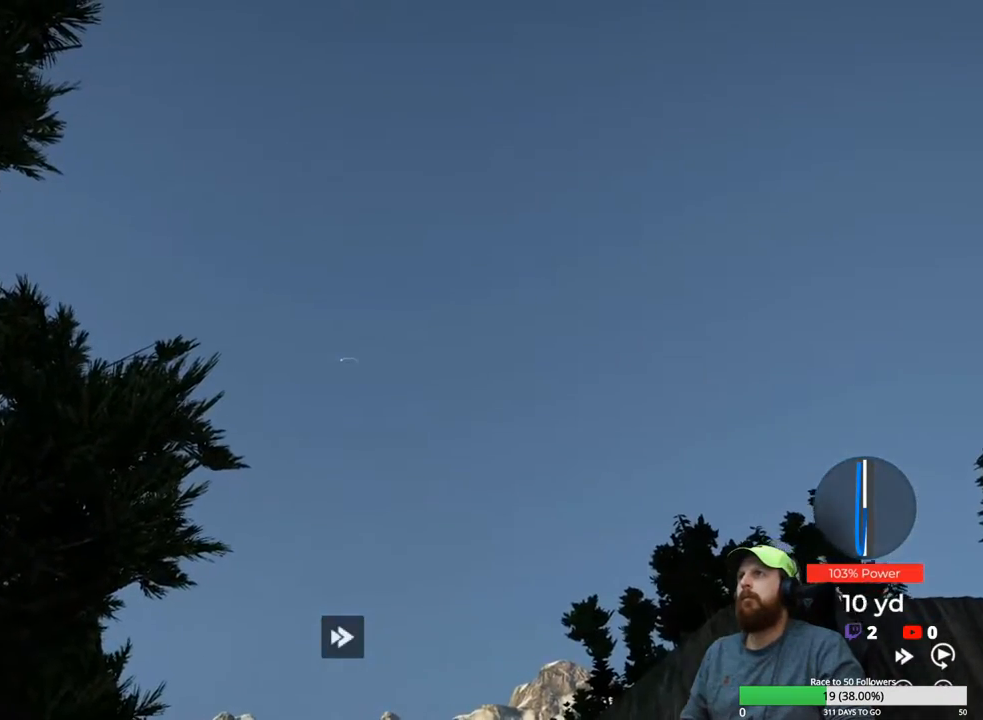
{"buttons": ["Y"], "left_stick": "center", "right_stick": "center", "events": []}
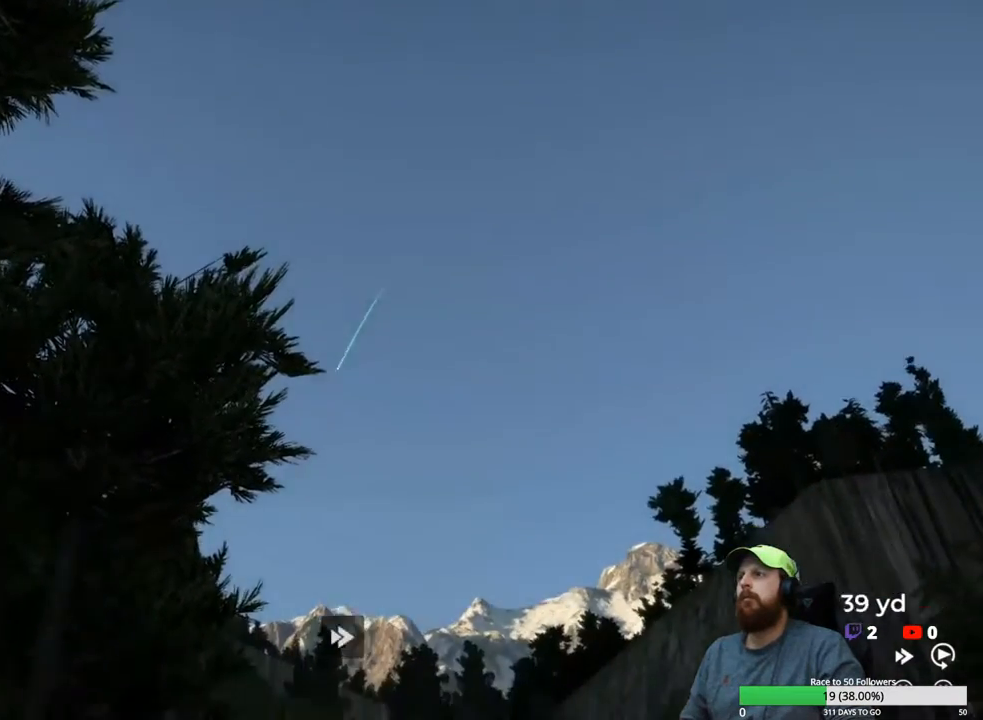
{"buttons": ["Y"], "left_stick": "center", "right_stick": "center", "events": []}
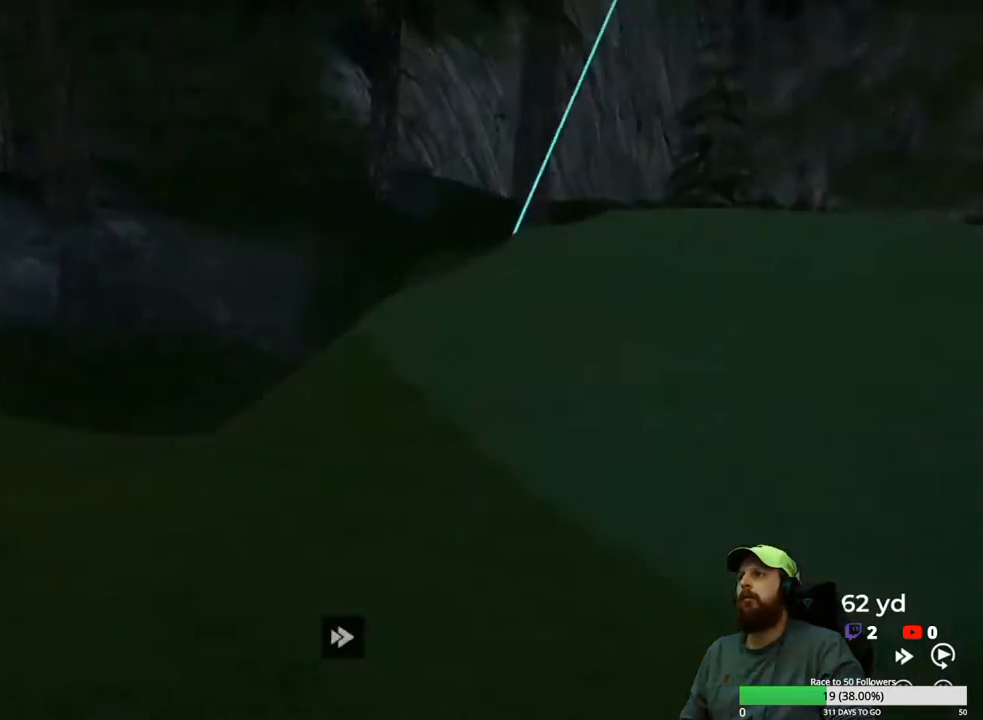
{"buttons": ["Y"], "left_stick": "center", "right_stick": "center", "events": []}
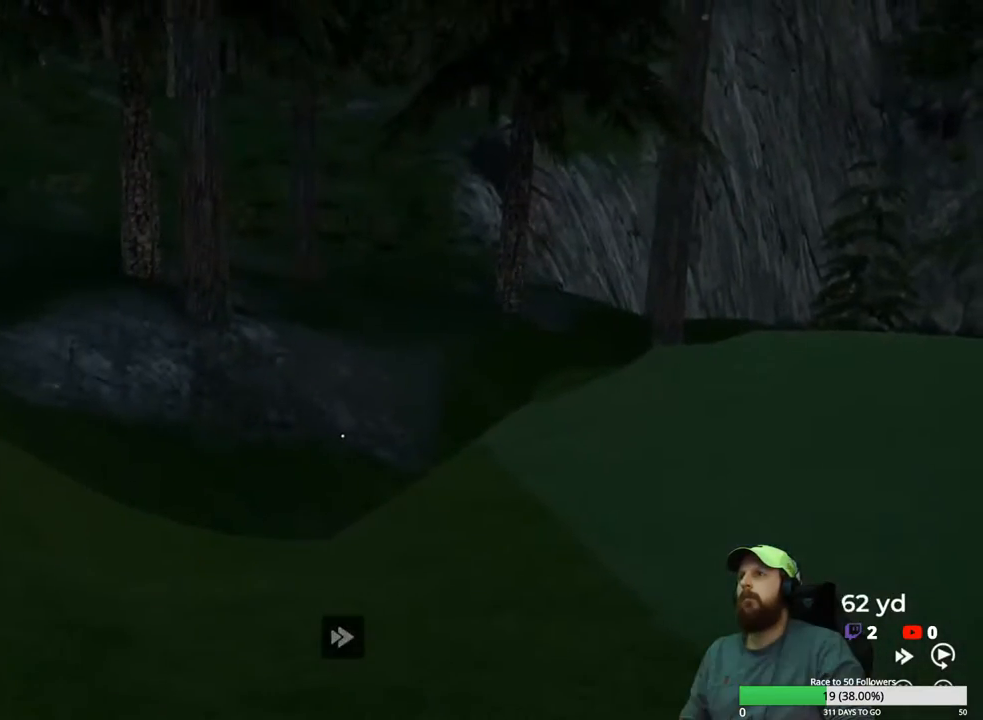
{"buttons": [], "left_stick": "center", "right_stick": "center", "events": [[433, "Y", "up"]]}
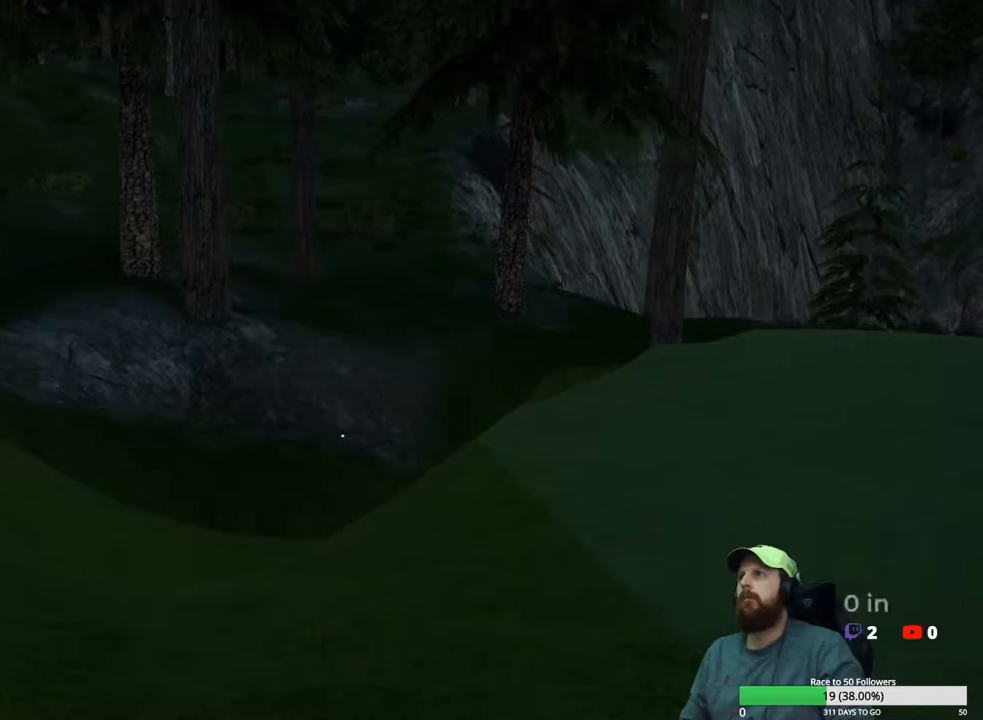
{"buttons": ["Y"], "left_stick": "center", "right_stick": "center", "events": [[450, "Y", "down"]]}
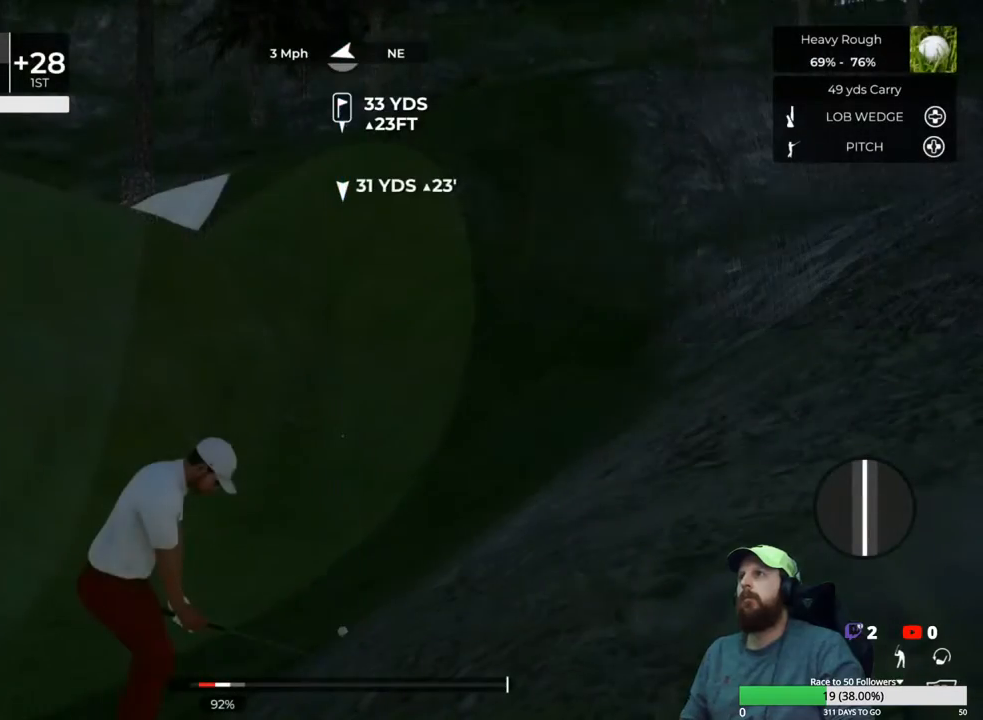
{"buttons": [], "left_stick": "center", "right_stick": "center", "events": [[83, "Y", "up"]]}
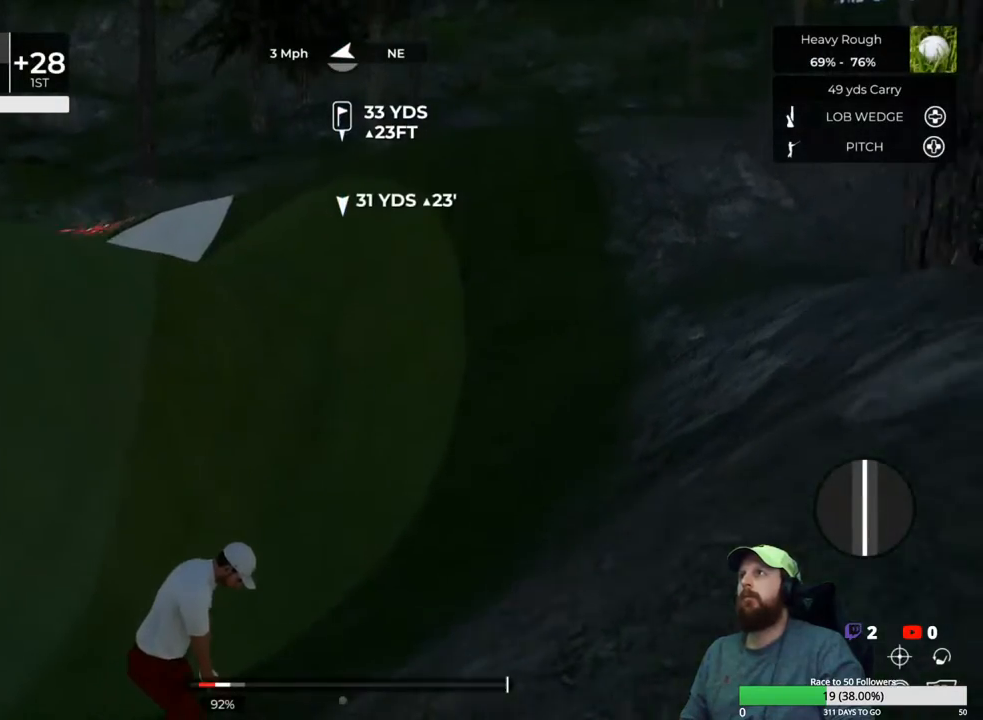
{"buttons": [], "left_stick": "center", "right_stick": "center", "events": []}
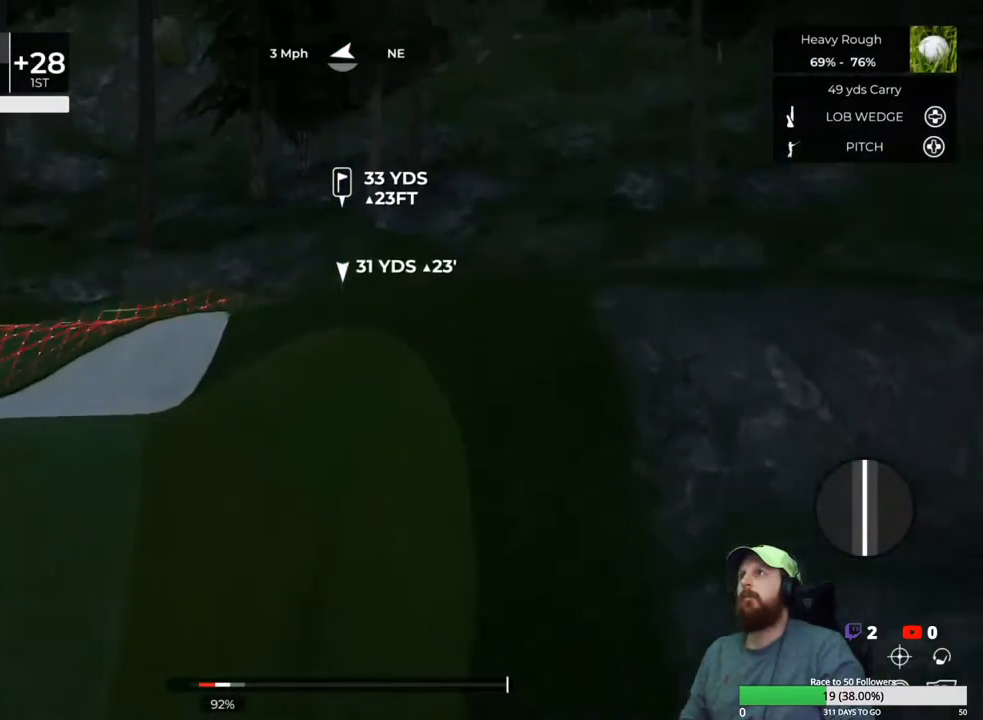
{"buttons": [], "left_stick": "center", "right_stick": "up-right", "events": [[217, "right_stick", "up-right"]]}
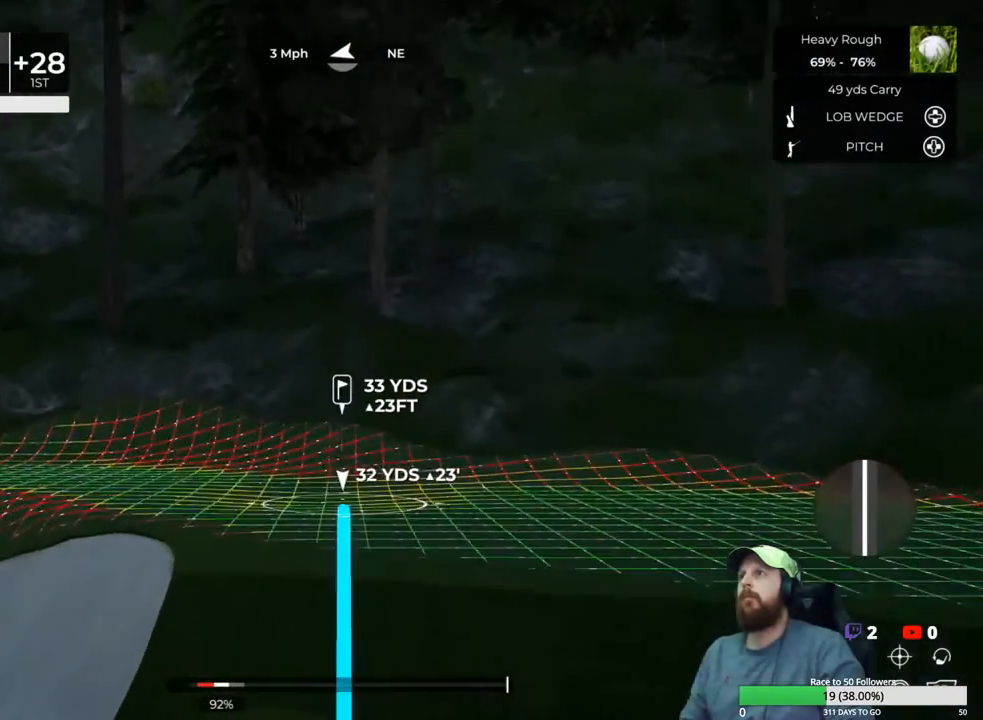
{"buttons": [], "left_stick": "center", "right_stick": "up-right", "events": [[150, "right_stick", "center"], [333, "right_stick", "up-right"]]}
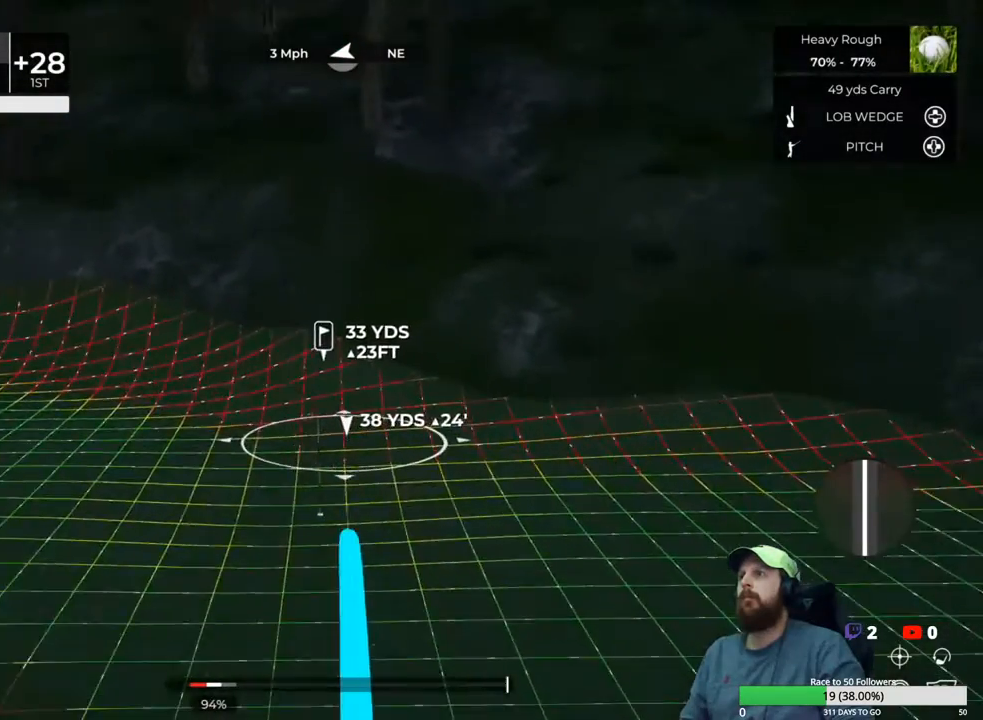
{"buttons": [], "left_stick": "center", "right_stick": "up-right", "events": []}
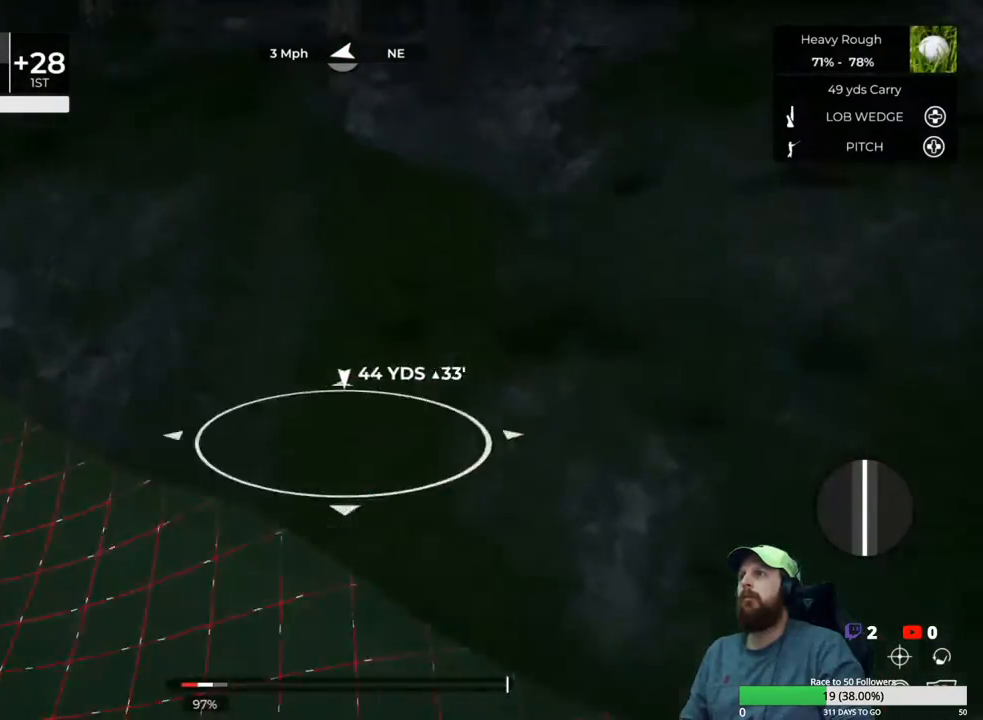
{"buttons": [], "left_stick": "center", "right_stick": "center", "events": [[67, "right_stick", "center"], [250, "right_stick", "right"], [450, "right_stick", "center"]]}
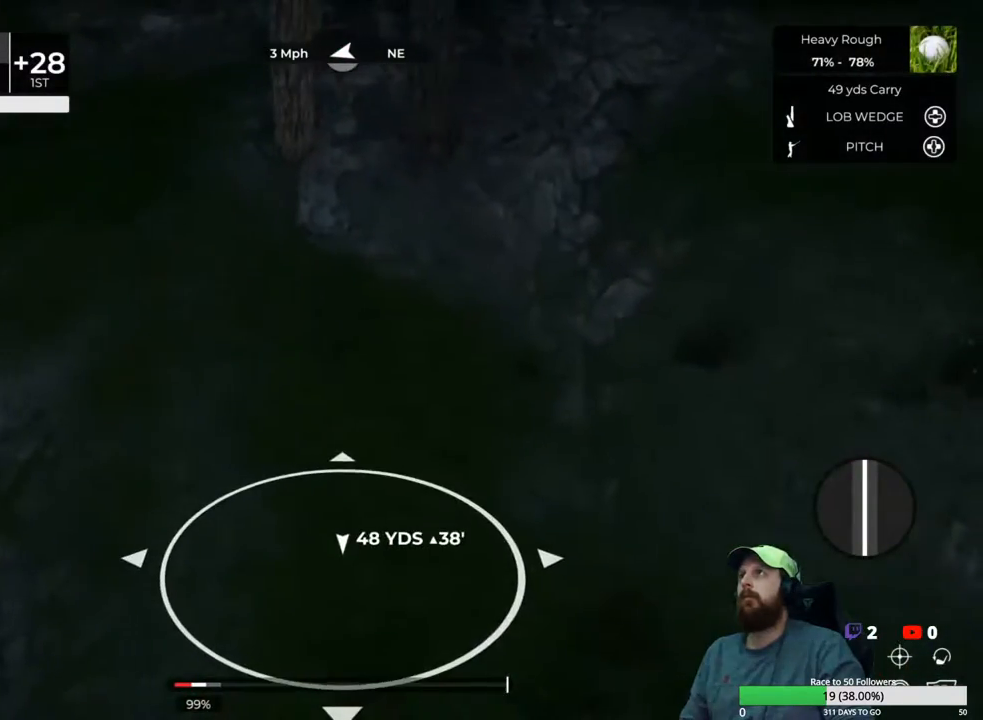
{"buttons": [], "left_stick": "center", "right_stick": "center", "events": [[167, "right_stick", "down-right"], [450, "right_stick", "center"]]}